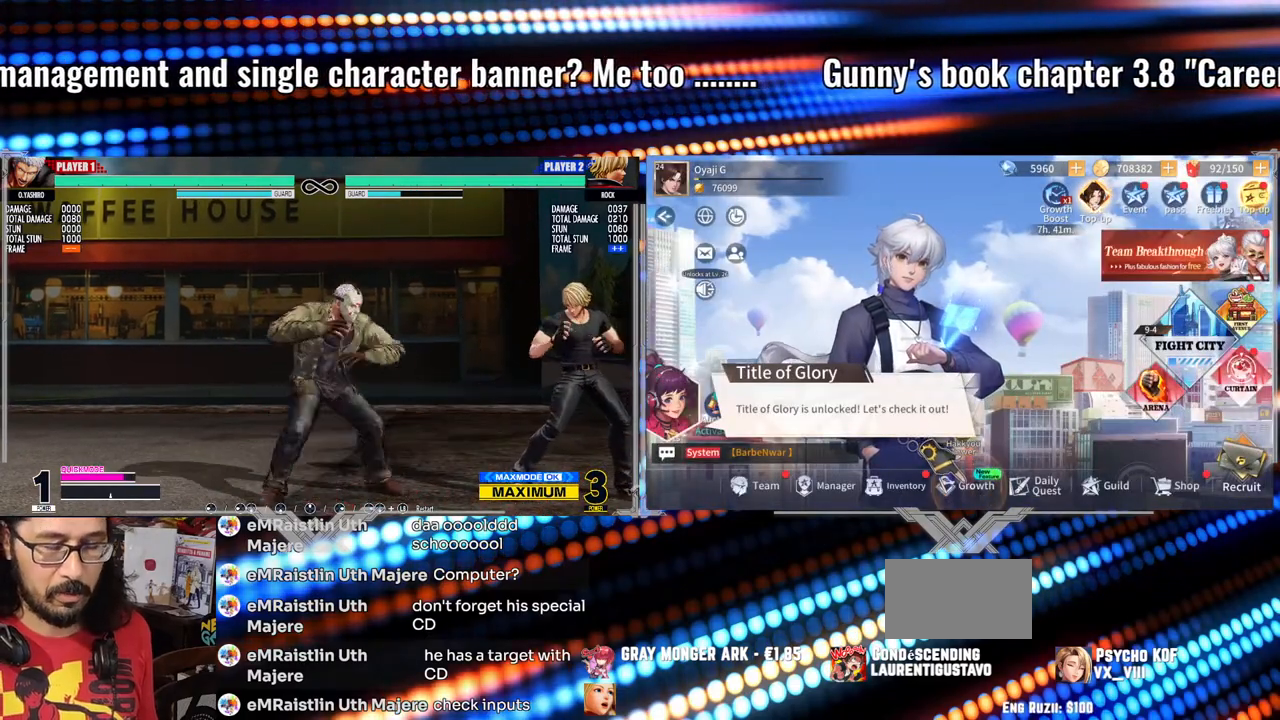
Gameplay with a controller (arcade stick); each line is a JSON object with the inputs held at the frame after it. "events" lists button and stick changes between this image and that frame as [ms after this image, input, new state], when the widget could be followed in between. Not read: L3 R3.
{"buttons": [], "left_stick": "center", "events": [[167, "left_stick", "center"]]}
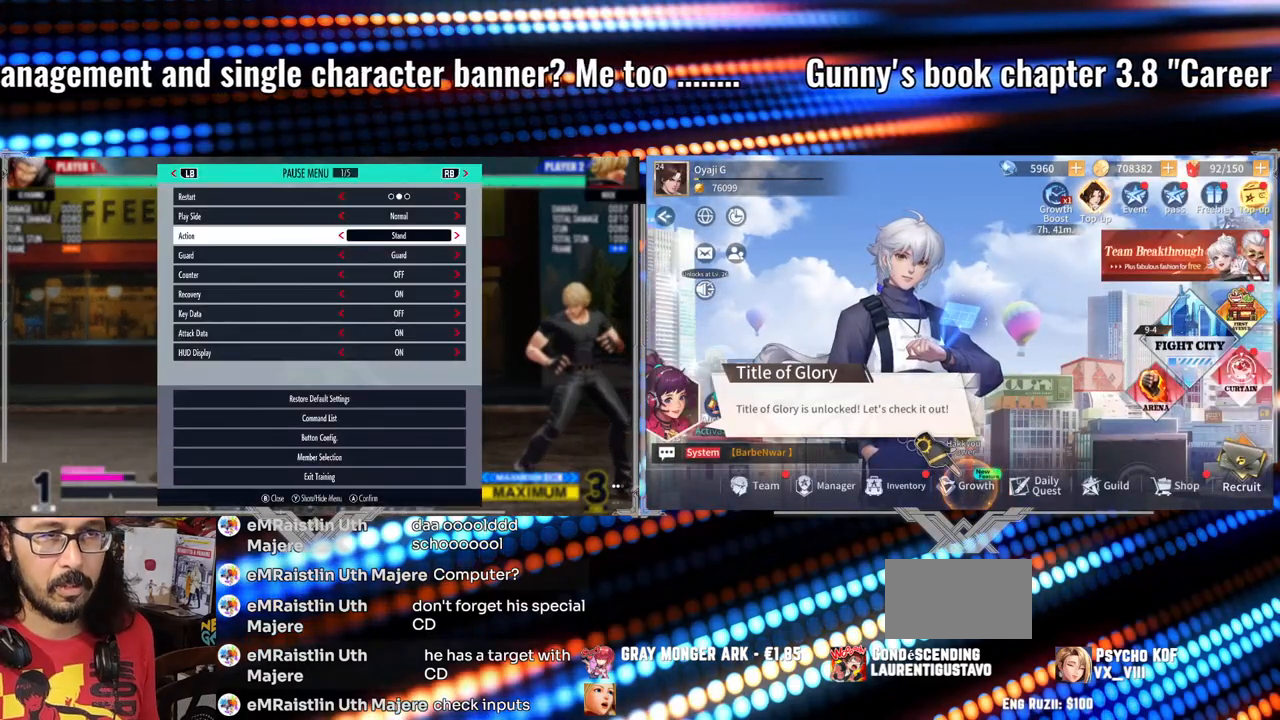
{"buttons": ["B"], "left_stick": "center", "events": [[383, "B", "down"]]}
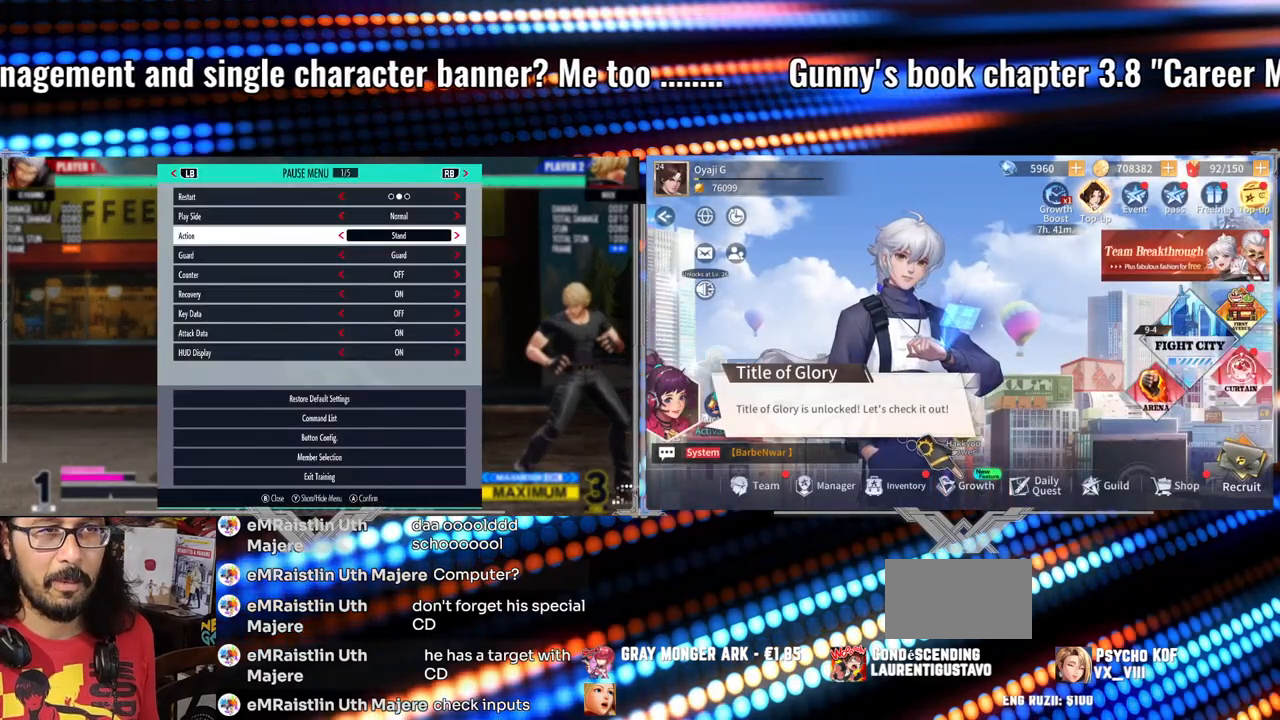
{"buttons": [], "left_stick": "center", "events": [[17, "B", "up"]]}
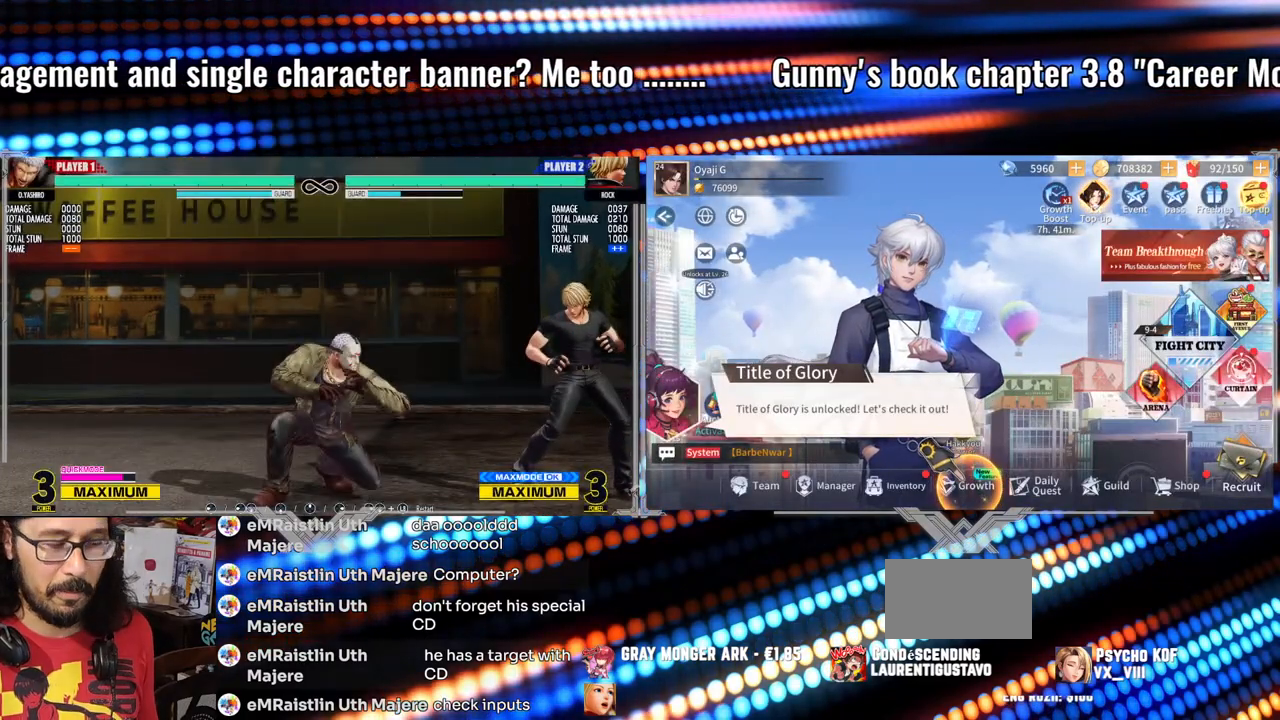
{"buttons": [], "left_stick": "center", "events": []}
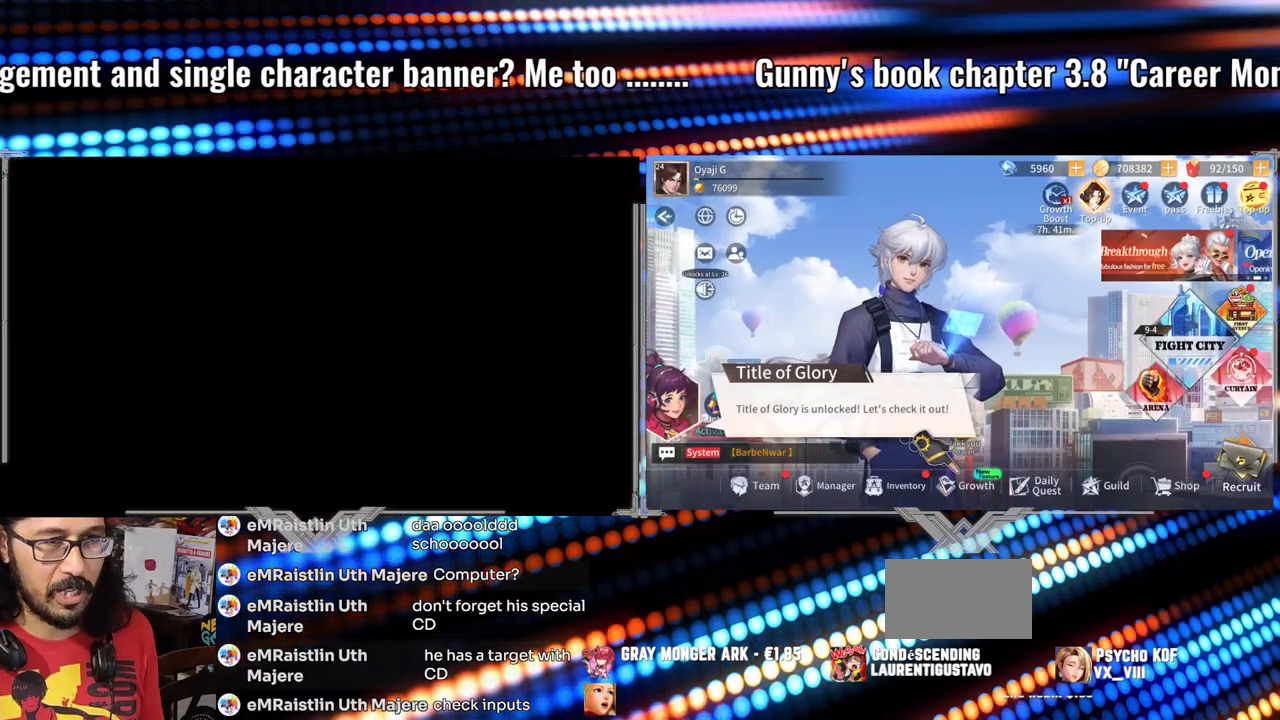
{"buttons": [], "left_stick": "center", "events": []}
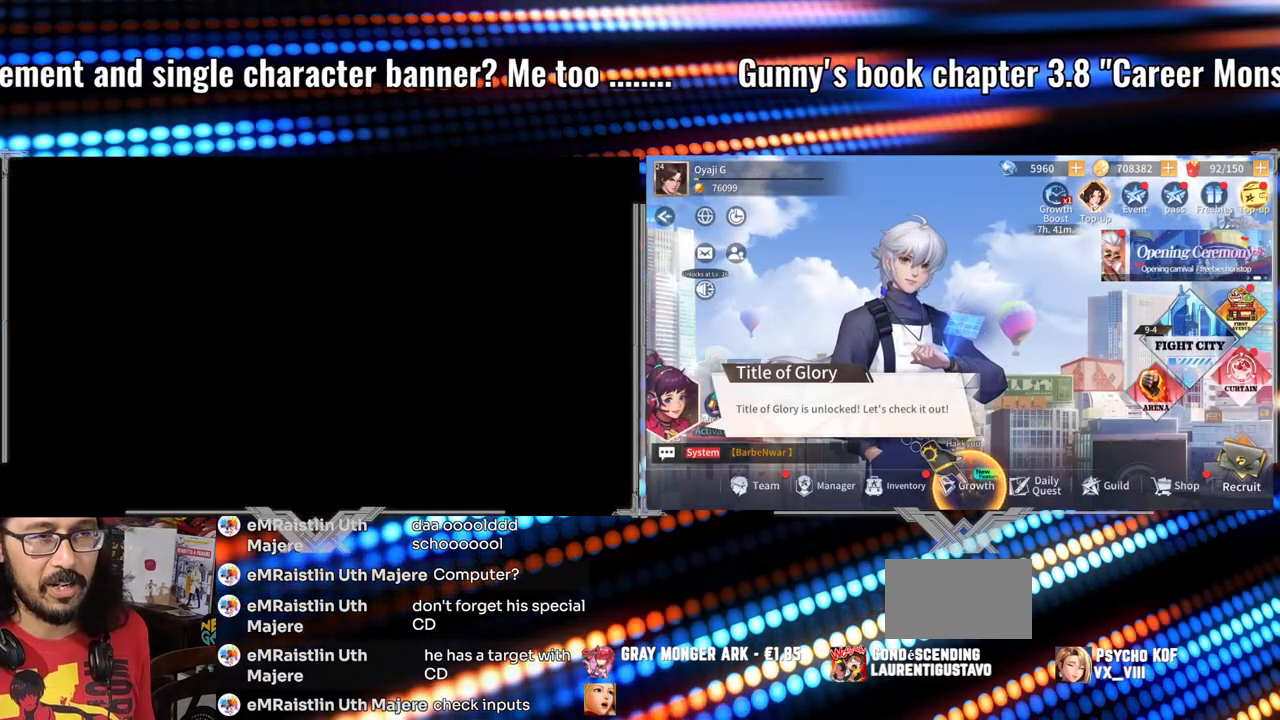
{"buttons": [], "left_stick": "right", "events": [[250, "left_stick", "right"], [317, "left_stick", "center"], [400, "left_stick", "right"]]}
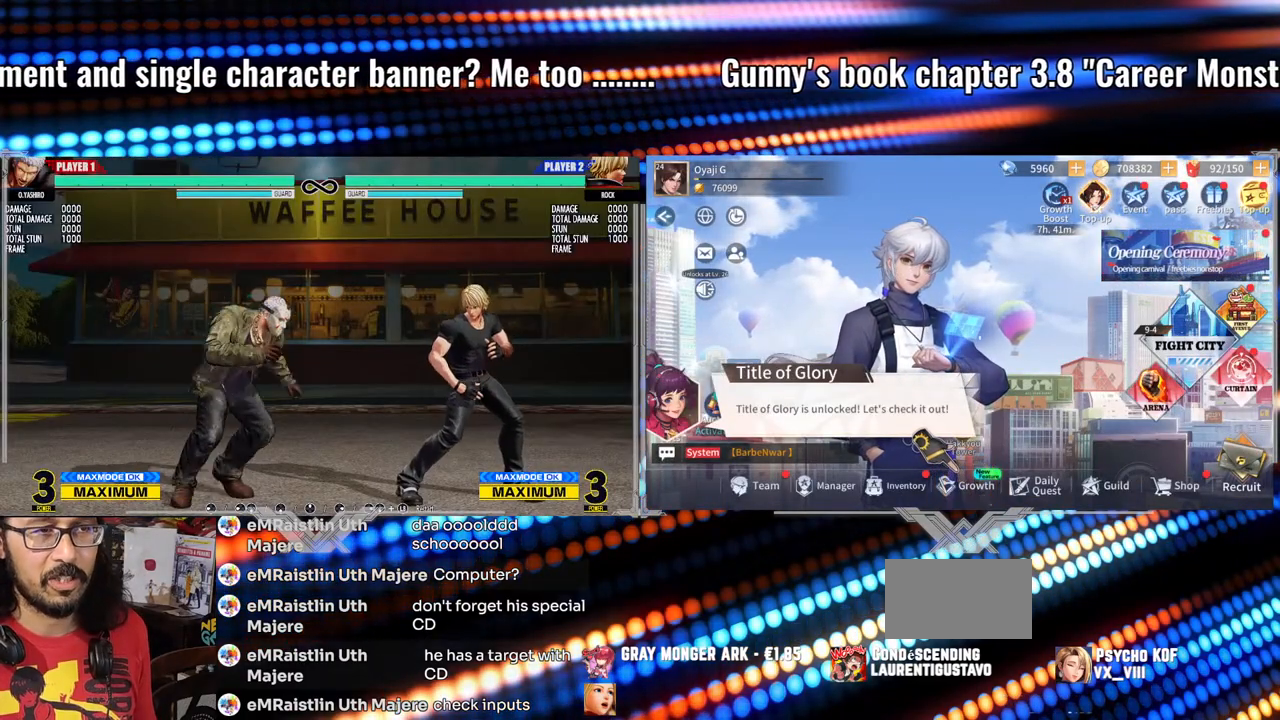
{"buttons": [], "left_stick": "right", "events": []}
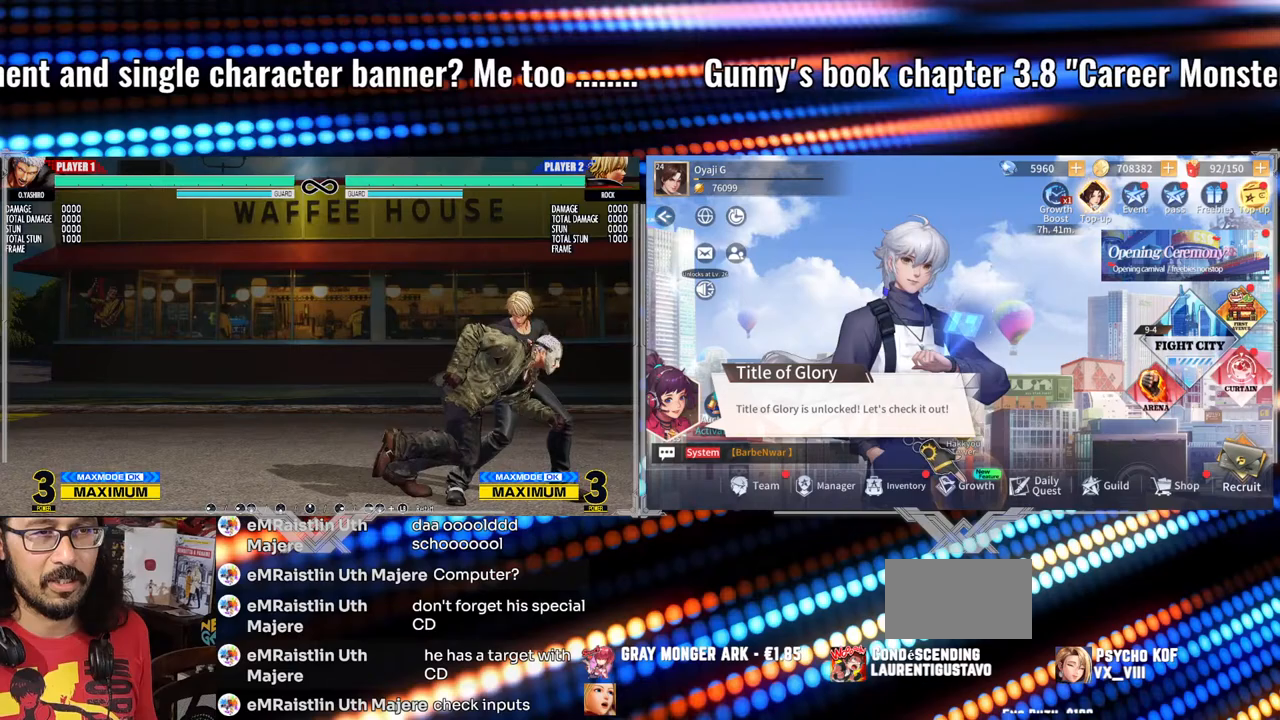
{"buttons": [], "left_stick": "center", "events": [[50, "Y", "down"], [133, "Y", "up"], [300, "X", "down"], [450, "X", "up"], [500, "left_stick", "center"]]}
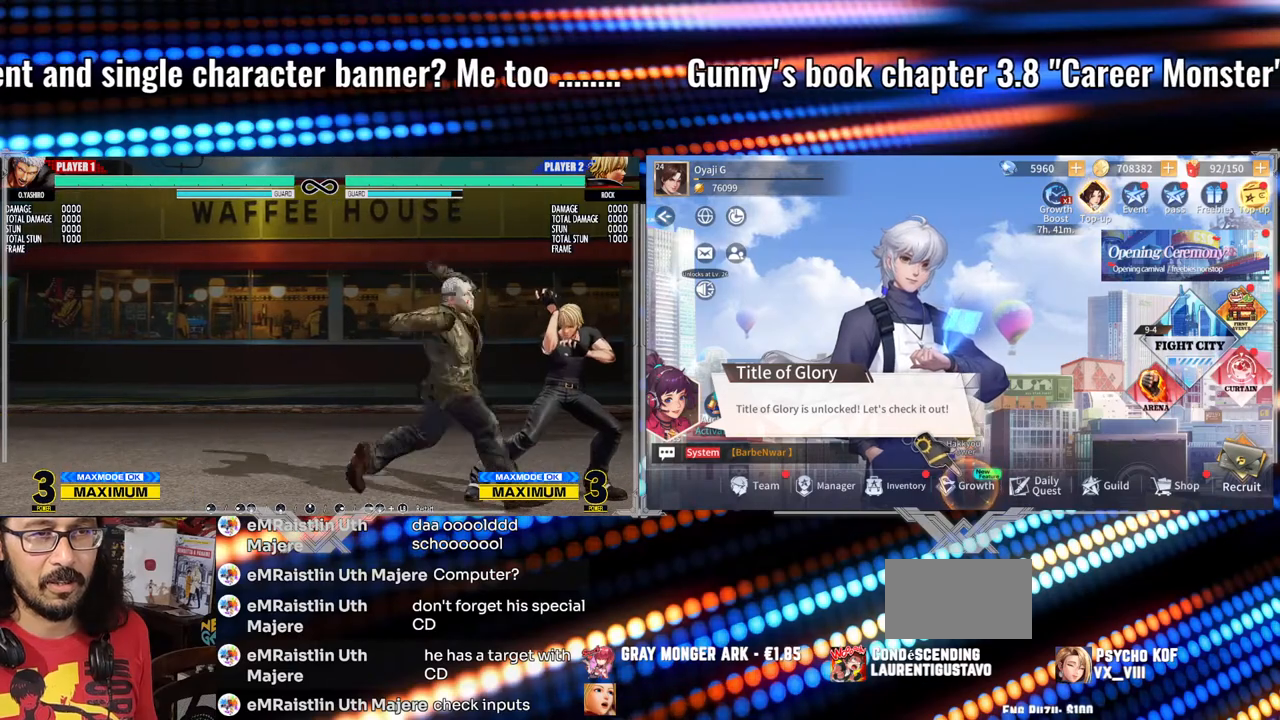
{"buttons": ["B", "Y"], "left_stick": "center", "events": [[133, "B", "down"], [150, "Y", "down"]]}
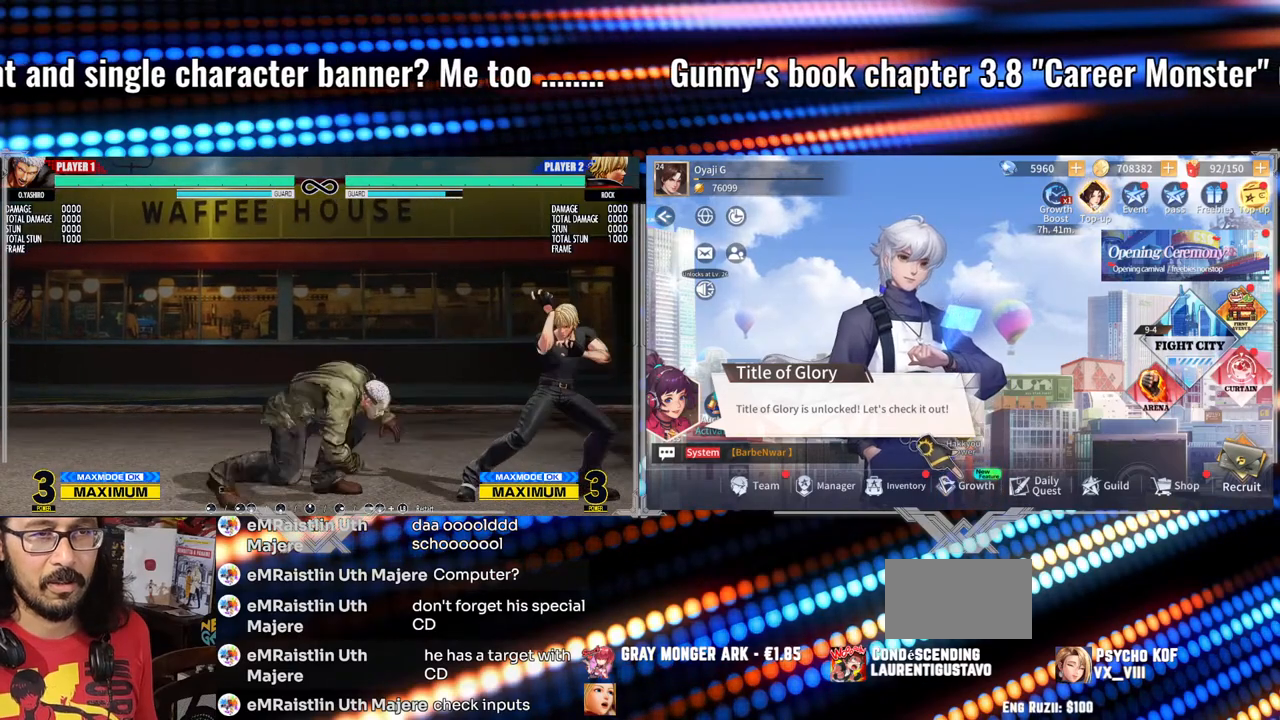
{"buttons": [], "left_stick": "center", "events": [[333, "B", "up"], [333, "Y", "up"]]}
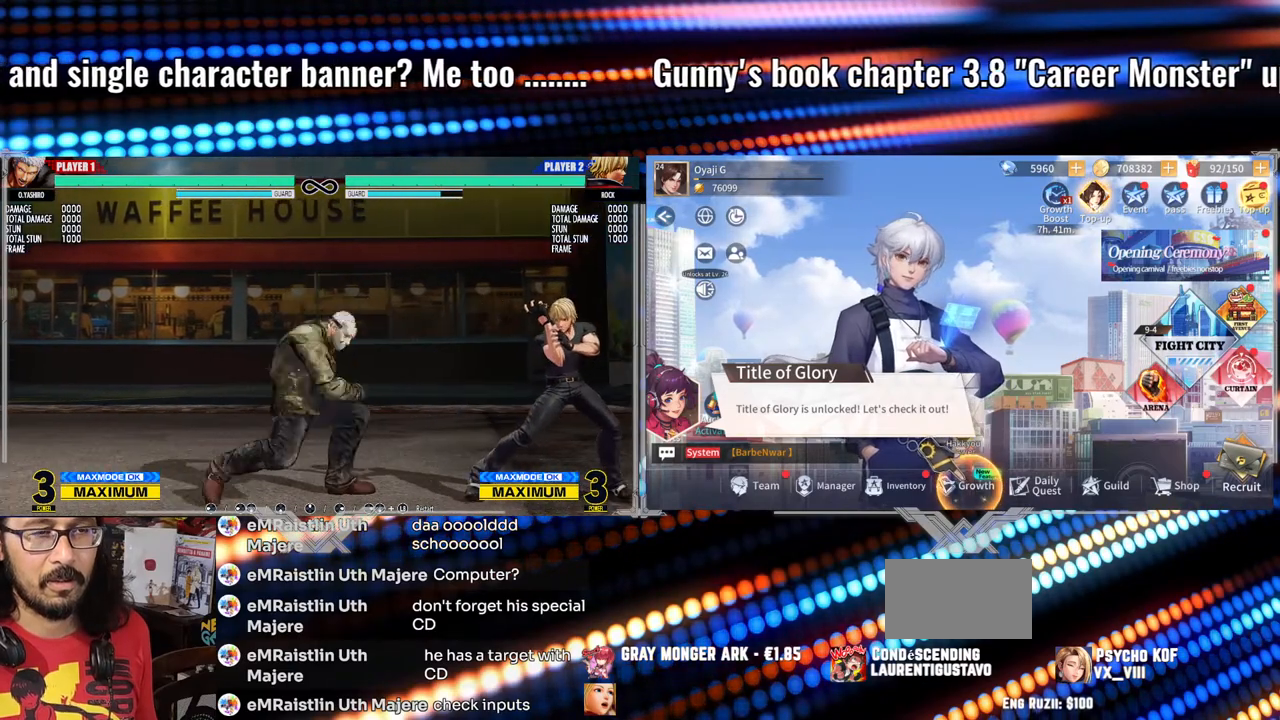
{"buttons": [], "left_stick": "right", "events": [[133, "left_stick", "right"], [200, "left_stick", "center"], [283, "left_stick", "right"]]}
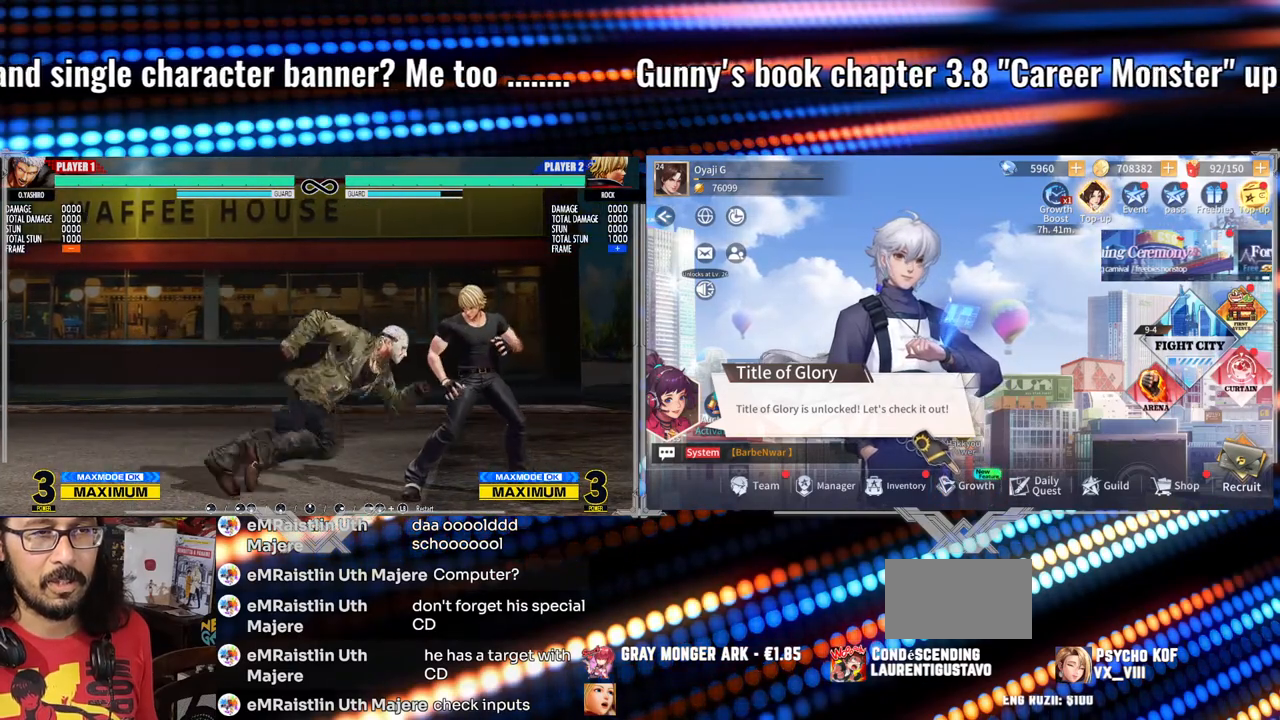
{"buttons": [], "left_stick": "right", "events": [[150, "Y", "down"], [217, "Y", "up"], [317, "X", "down"], [467, "X", "up"]]}
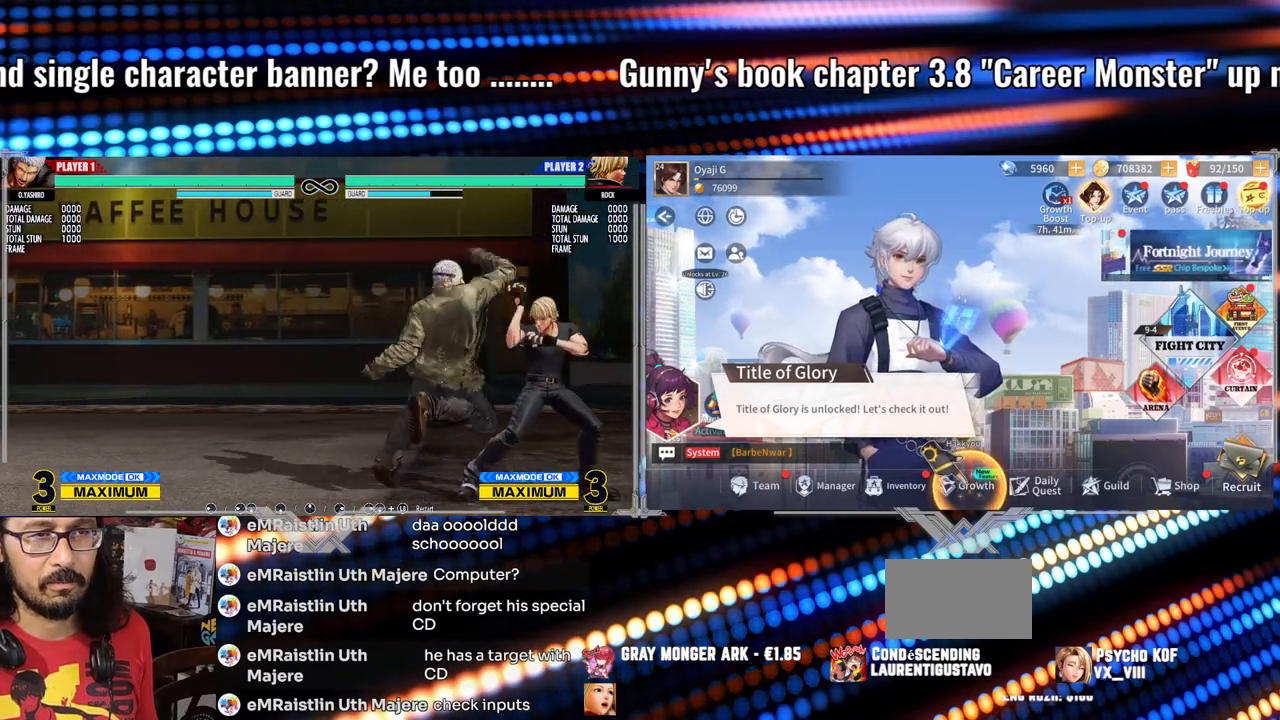
{"buttons": ["B", "Y"], "left_stick": "center", "events": [[50, "left_stick", "center"], [150, "B", "down"], [167, "Y", "down"]]}
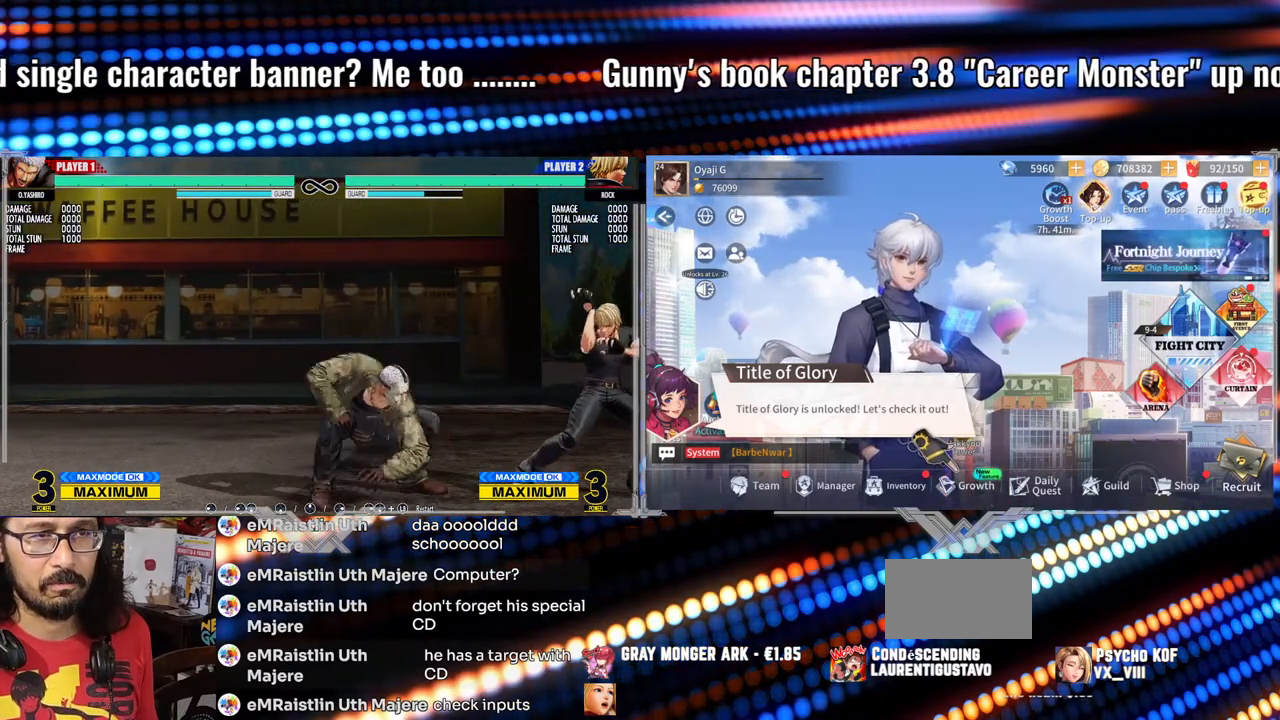
{"buttons": [], "left_stick": "center", "events": [[283, "B", "up"], [300, "Y", "up"]]}
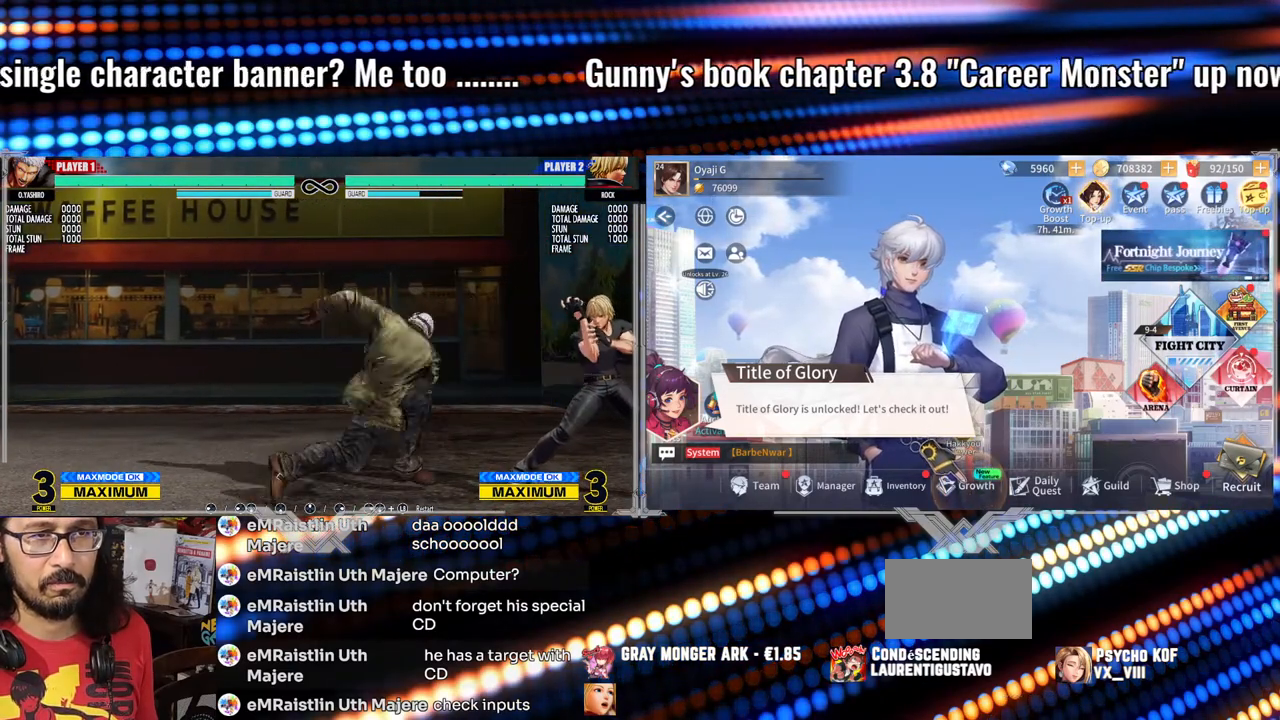
{"buttons": [], "left_stick": "center", "events": []}
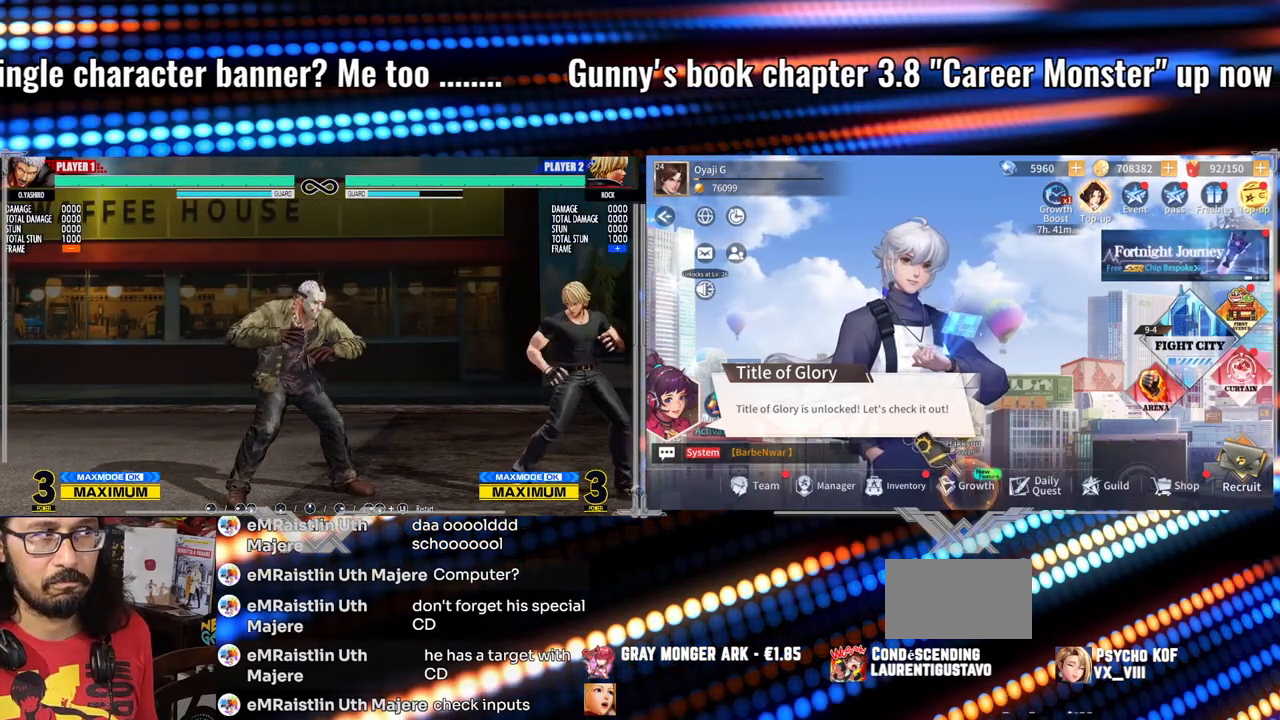
{"buttons": [], "left_stick": "center", "events": []}
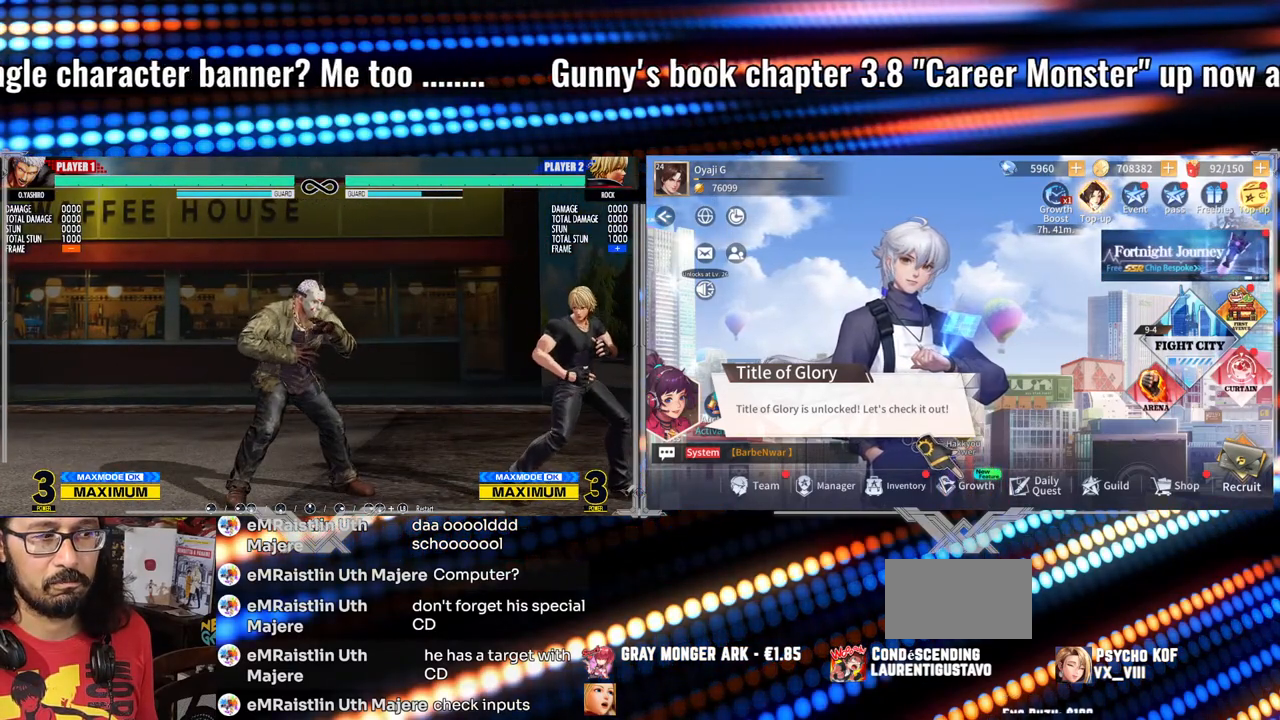
{"buttons": [], "left_stick": "center", "events": []}
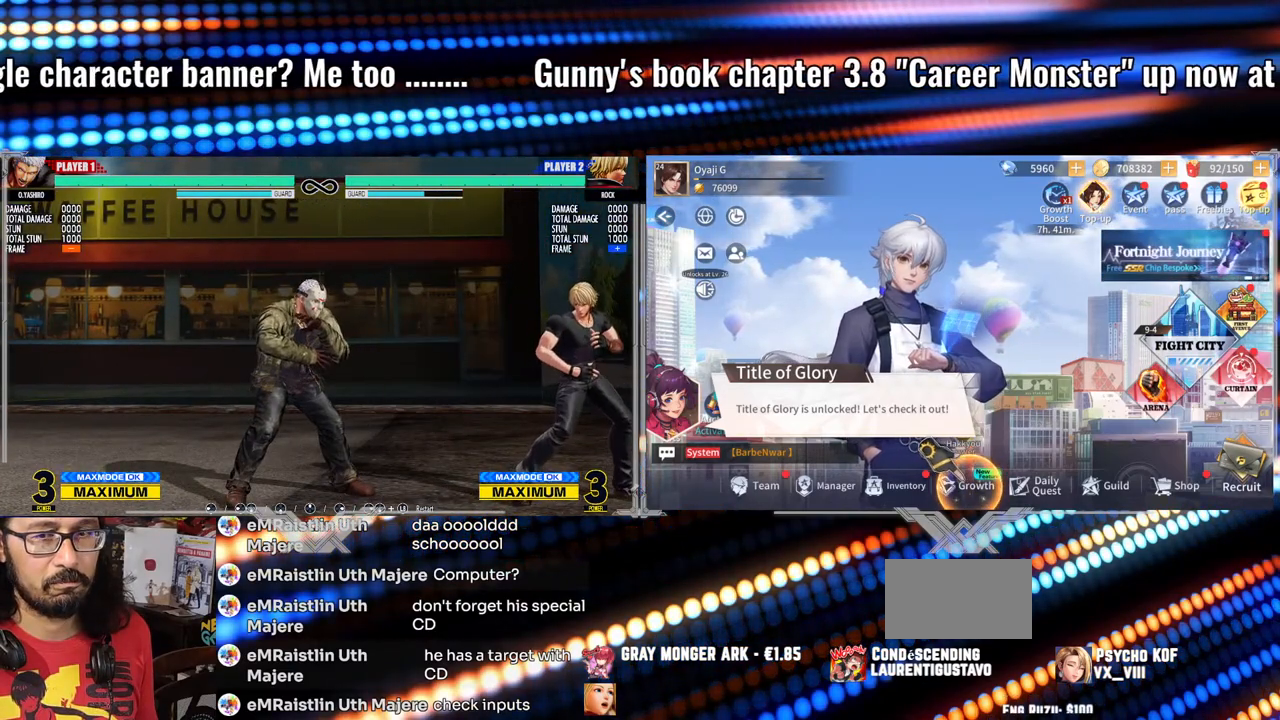
{"buttons": [], "left_stick": "center", "events": []}
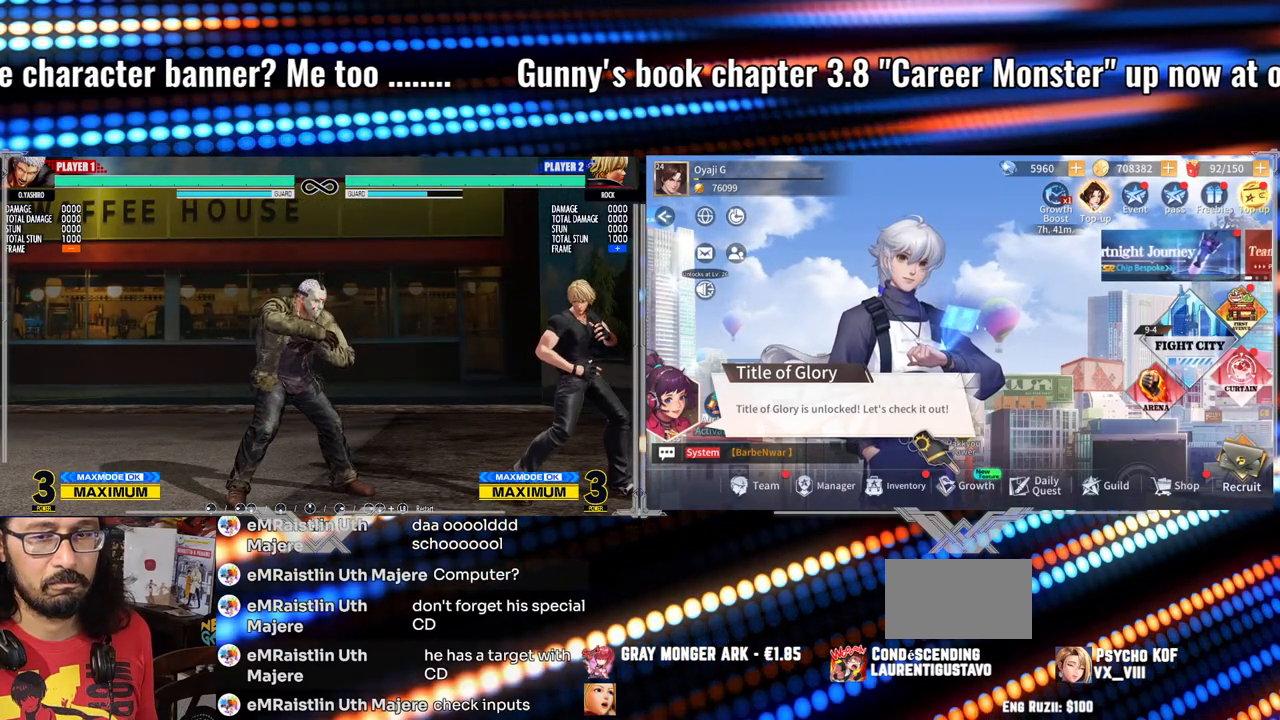
{"buttons": [], "left_stick": "center", "events": []}
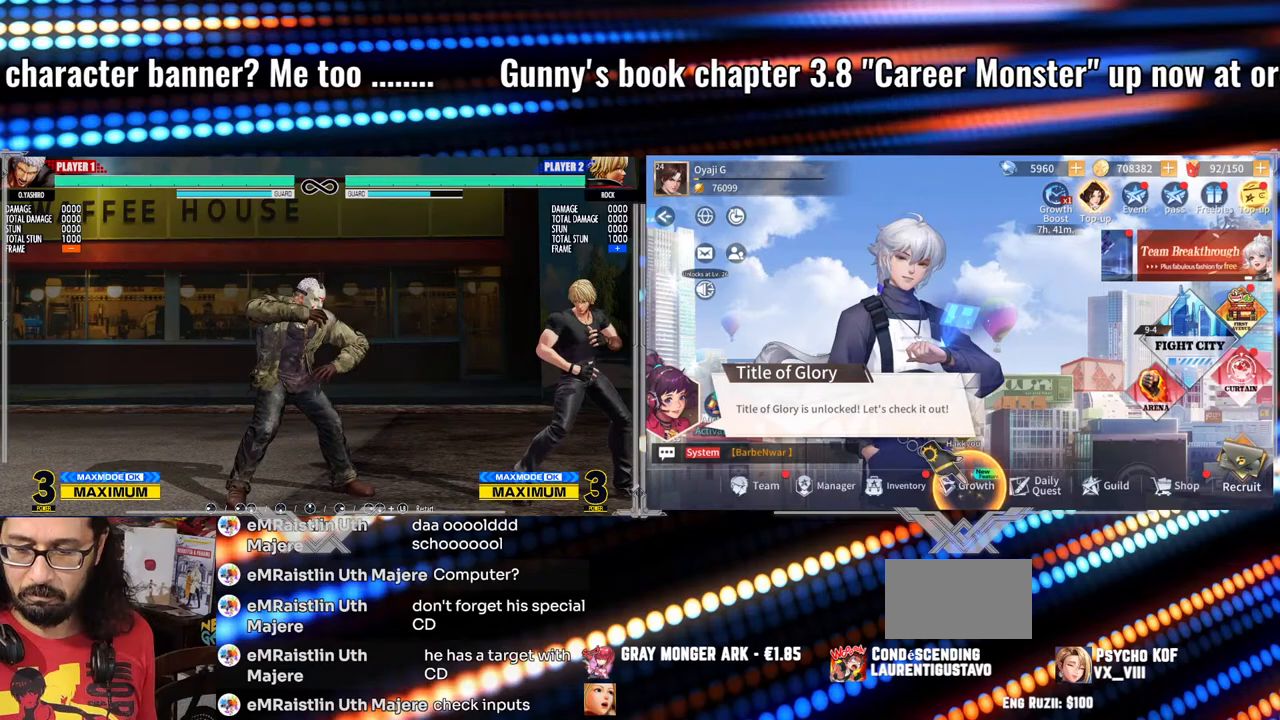
{"buttons": [], "left_stick": "center", "events": []}
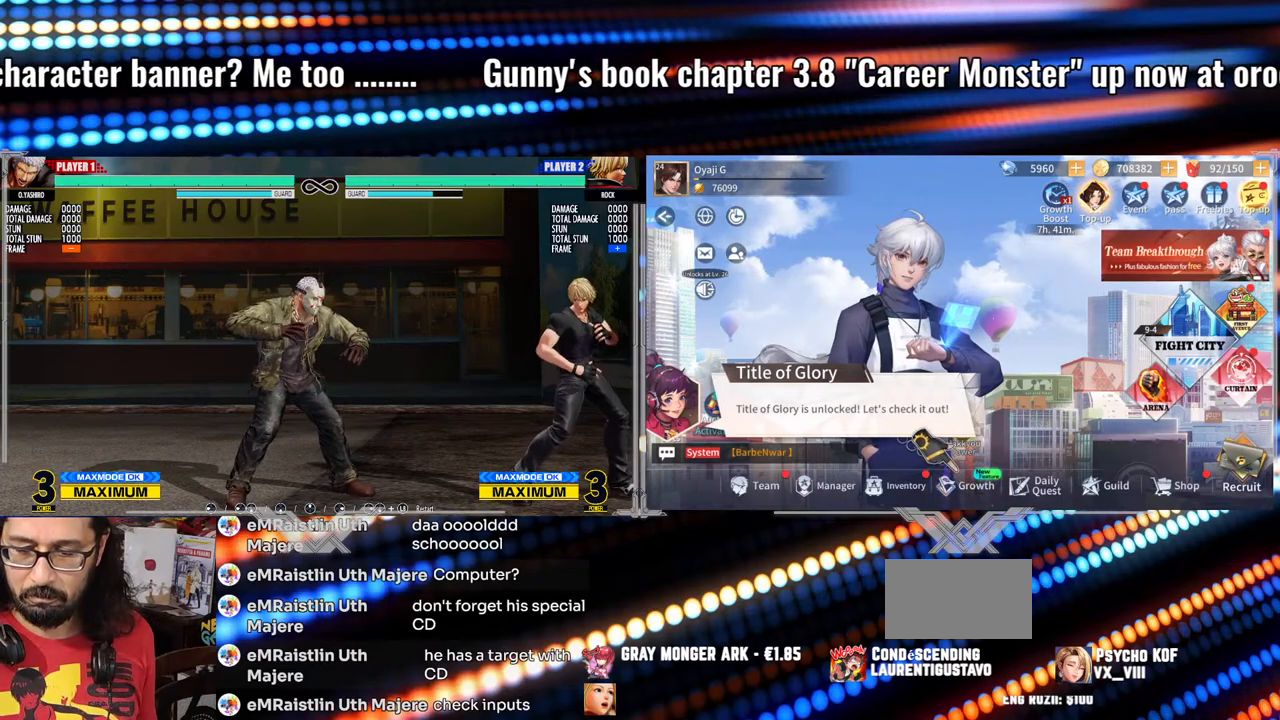
{"buttons": [], "left_stick": "center", "events": []}
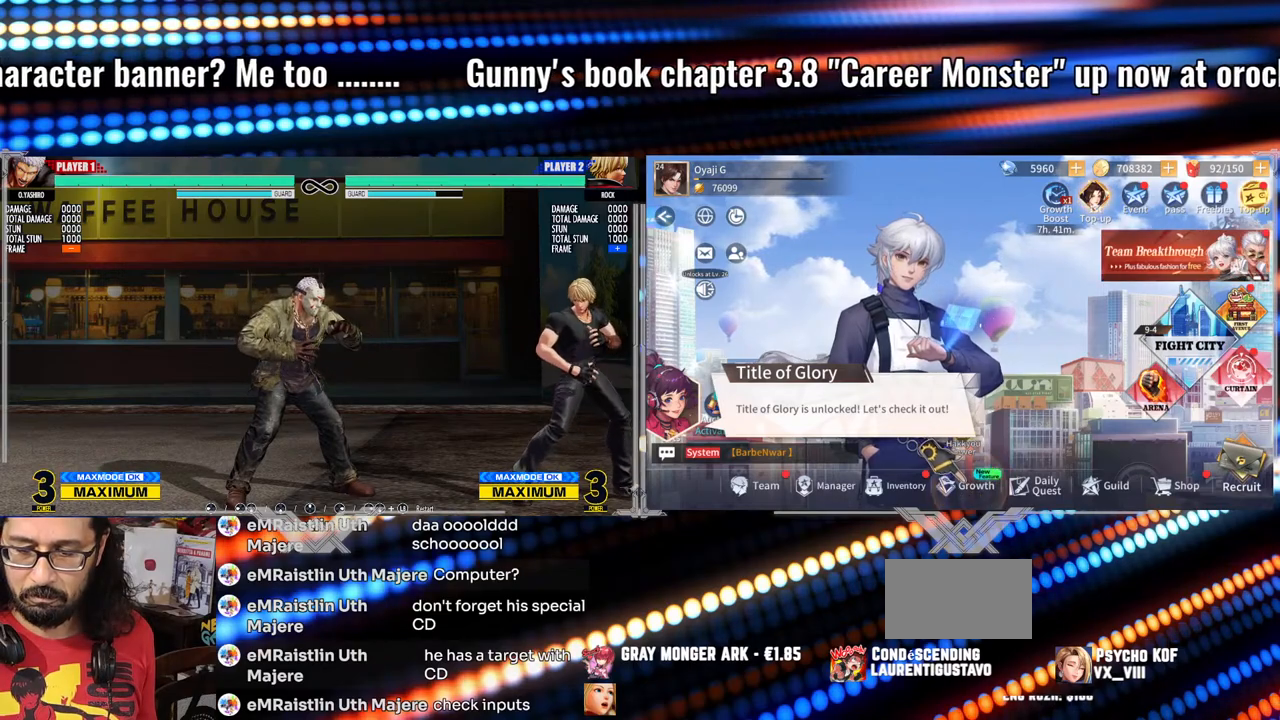
{"buttons": [], "left_stick": "center", "events": []}
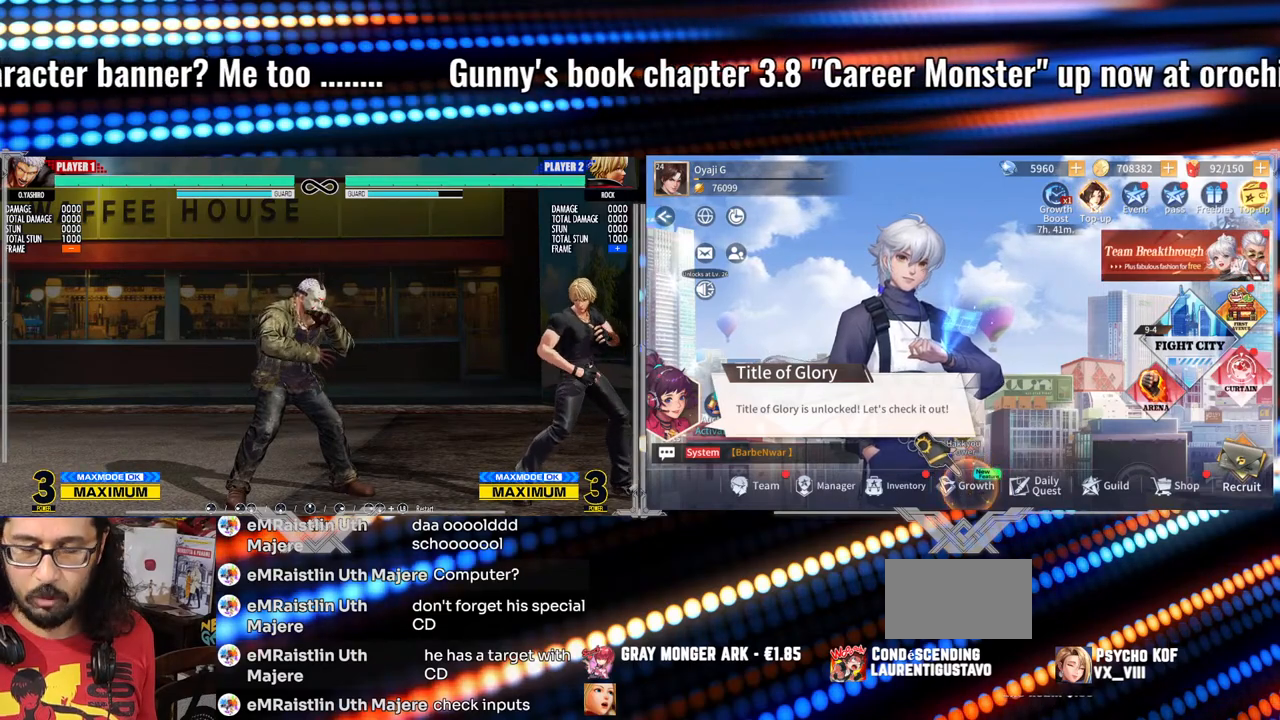
{"buttons": [], "left_stick": "right", "events": [[150, "left_stick", "right"], [217, "left_stick", "center"], [300, "left_stick", "right"]]}
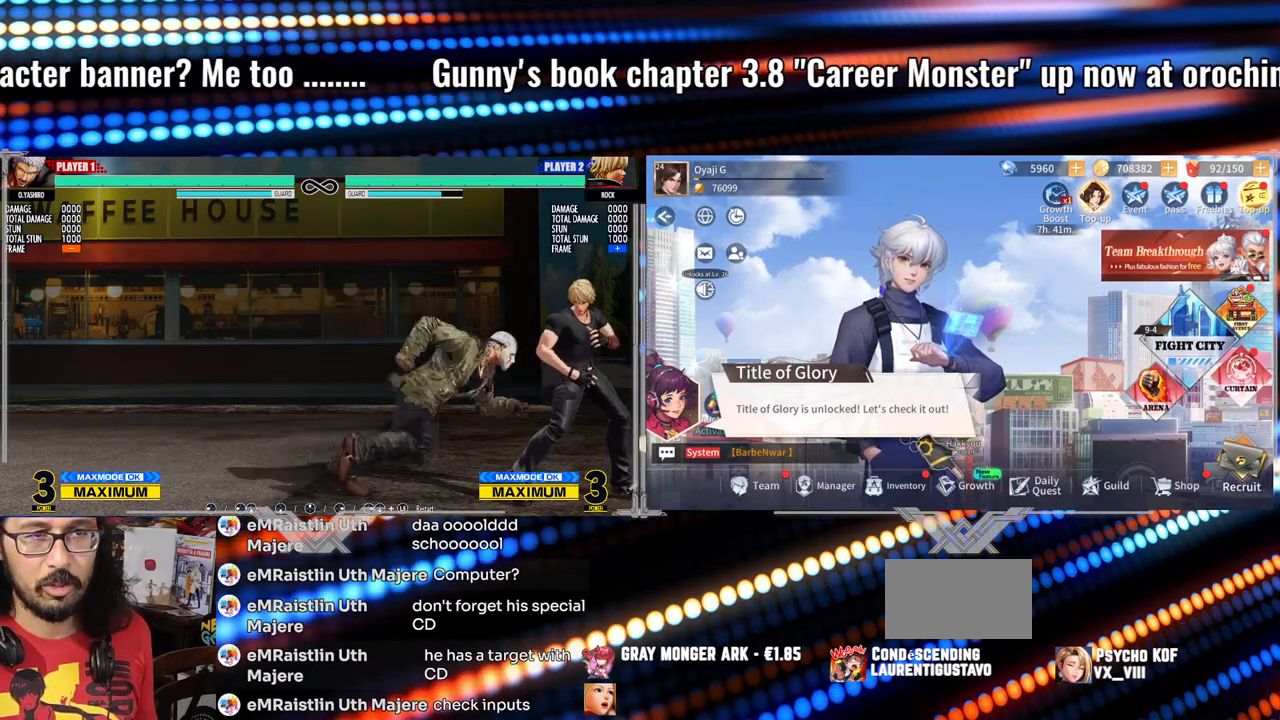
{"buttons": [], "left_stick": "right", "events": []}
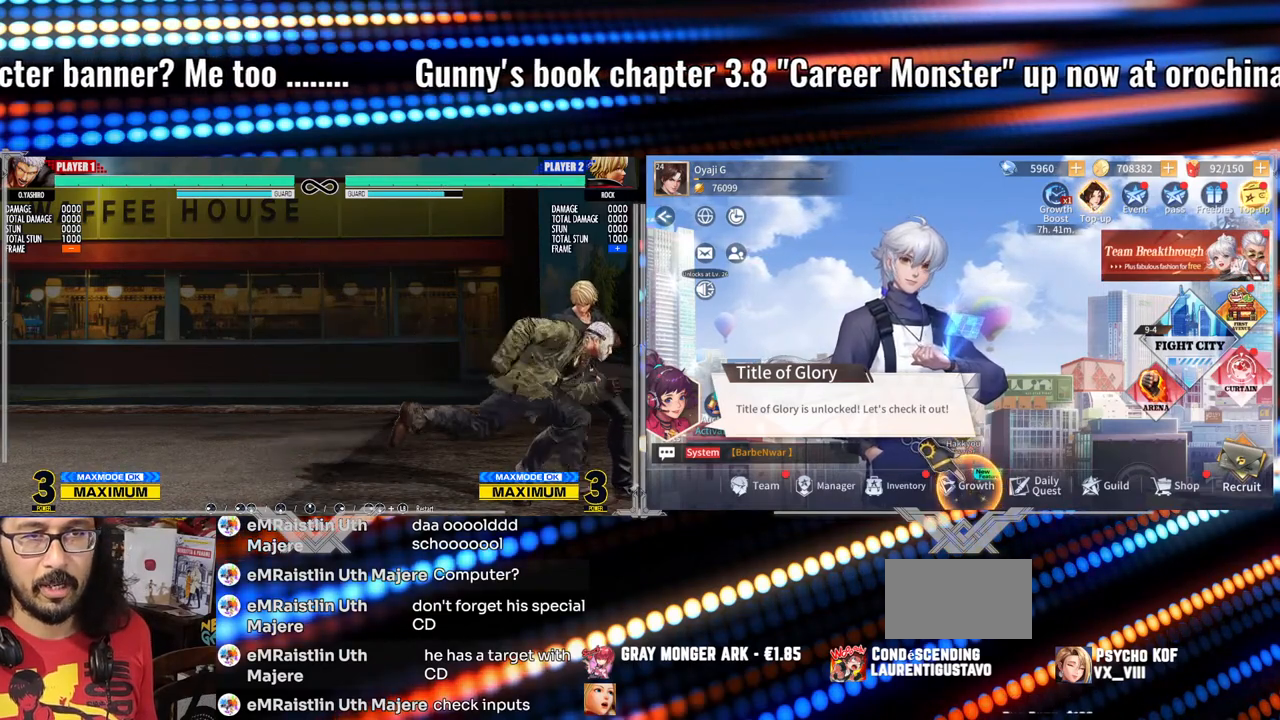
{"buttons": [], "left_stick": "center", "events": [[83, "Y", "down"], [183, "Y", "up"], [283, "X", "down"], [383, "X", "up"], [467, "left_stick", "center"]]}
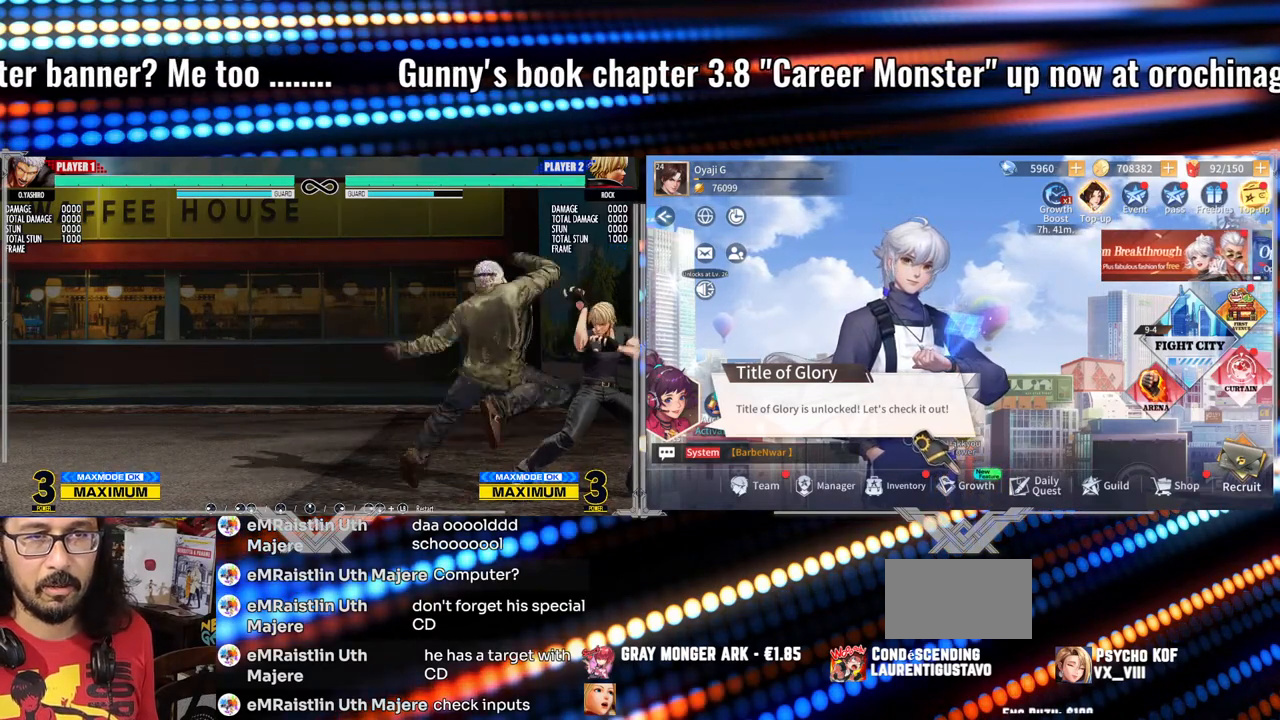
{"buttons": [], "left_stick": "center", "events": [[133, "B", "down"], [133, "Y", "down"], [383, "B", "up"], [383, "Y", "up"]]}
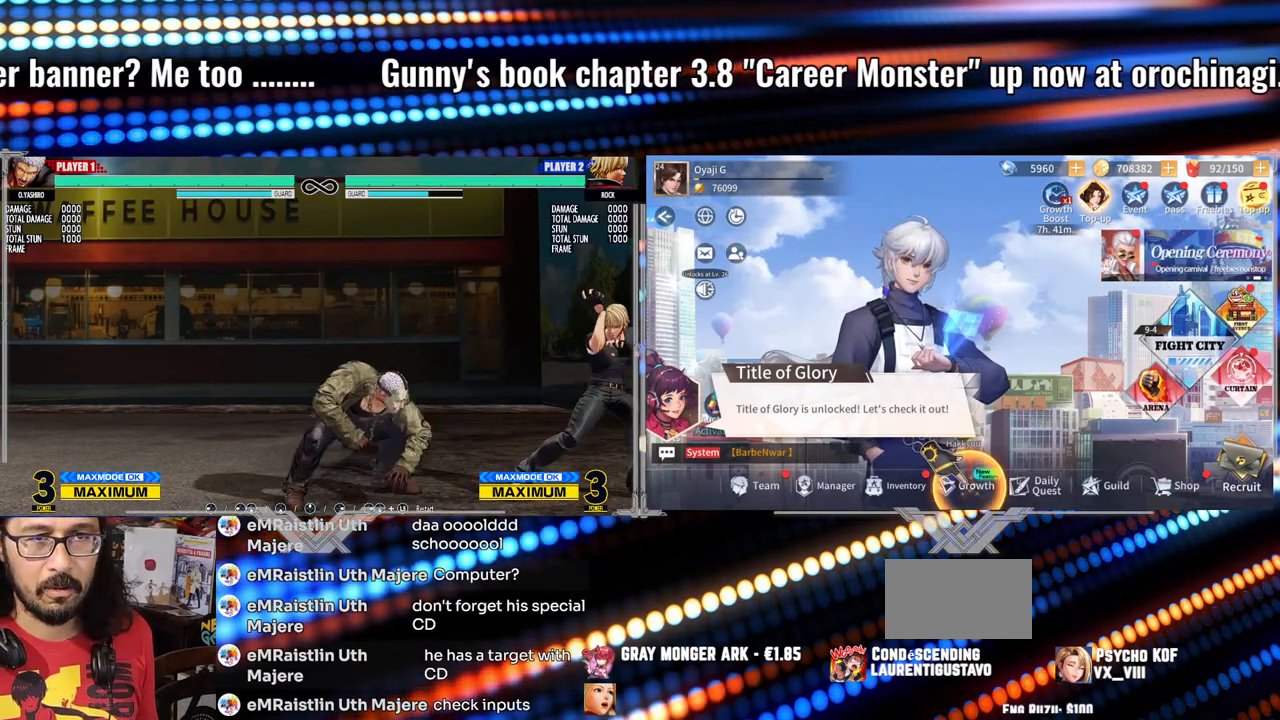
{"buttons": [], "left_stick": "center", "events": []}
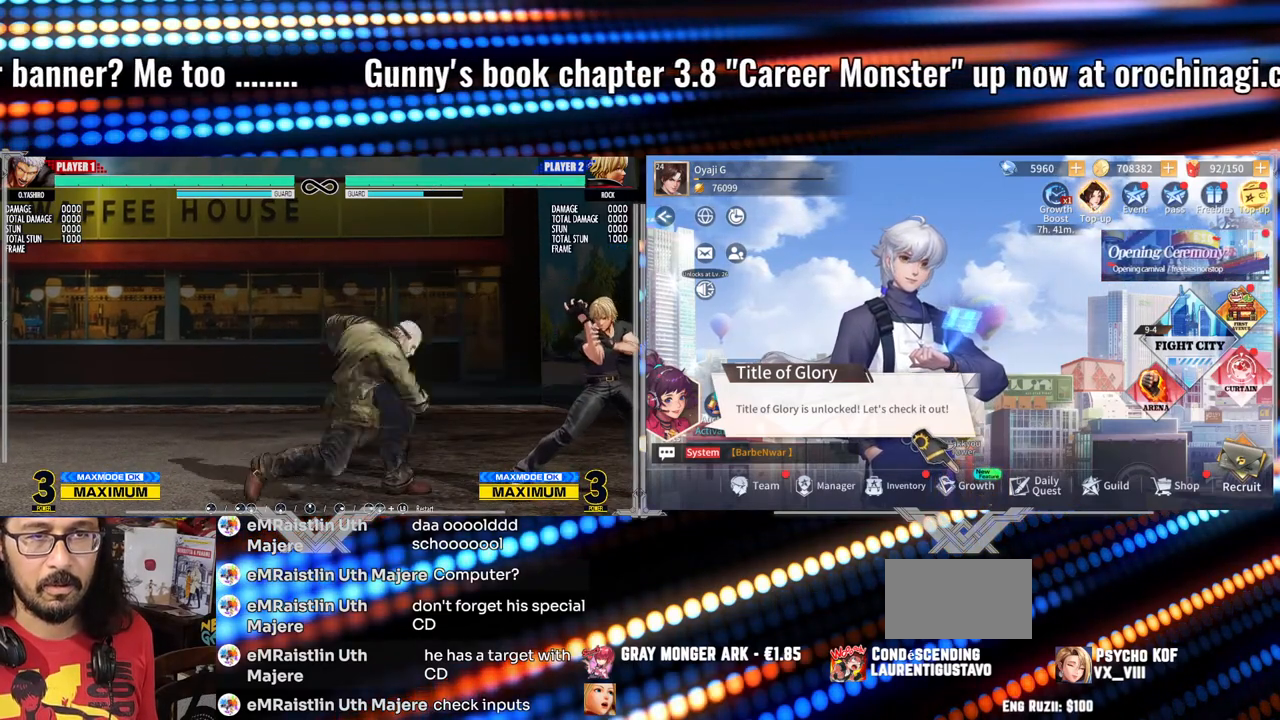
{"buttons": [], "left_stick": "center", "events": []}